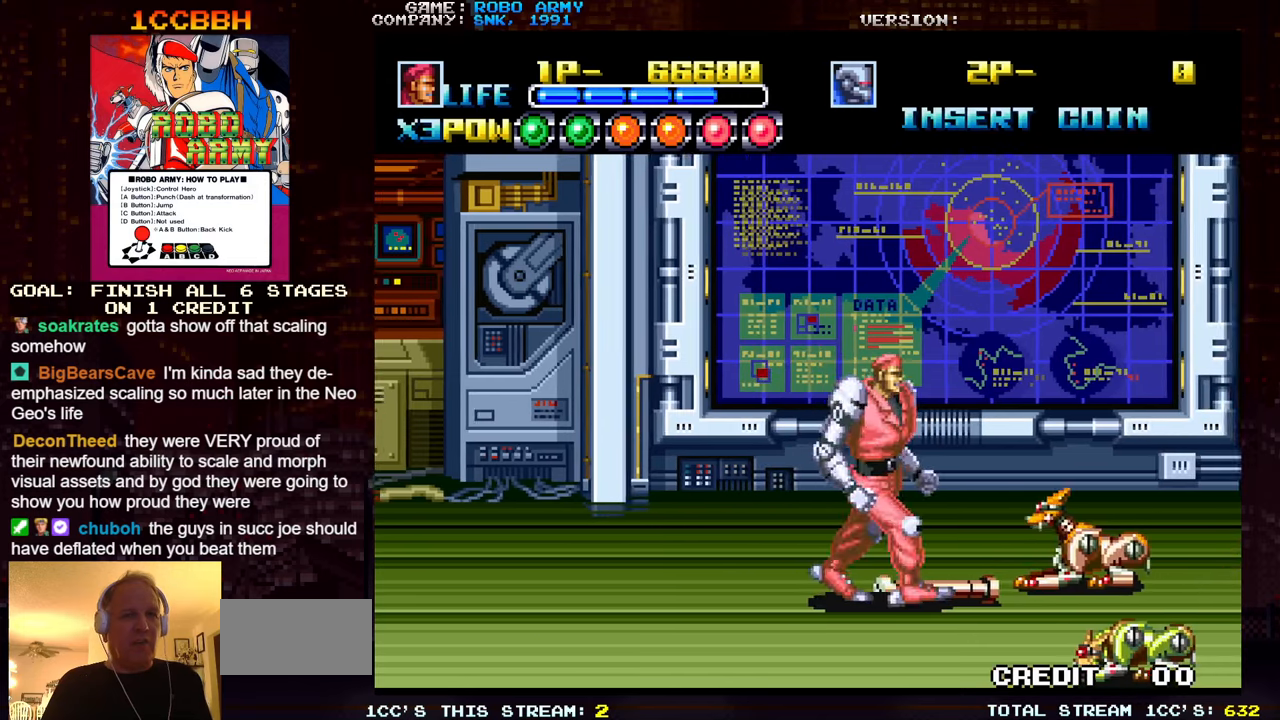
Gameplay with a controller (arcade stick); each line is a JSON object with the inputs held at the frame after it. "events" lists button and stick changes between this image and that frame as [ms after this image, input, new state], when the widget could be followed in between. Not read: L3 R3.
{"buttons": [], "left_stick": "center", "events": [[50, "left_stick", "center"], [167, "left_stick", "left"], [467, "left_stick", "center"]]}
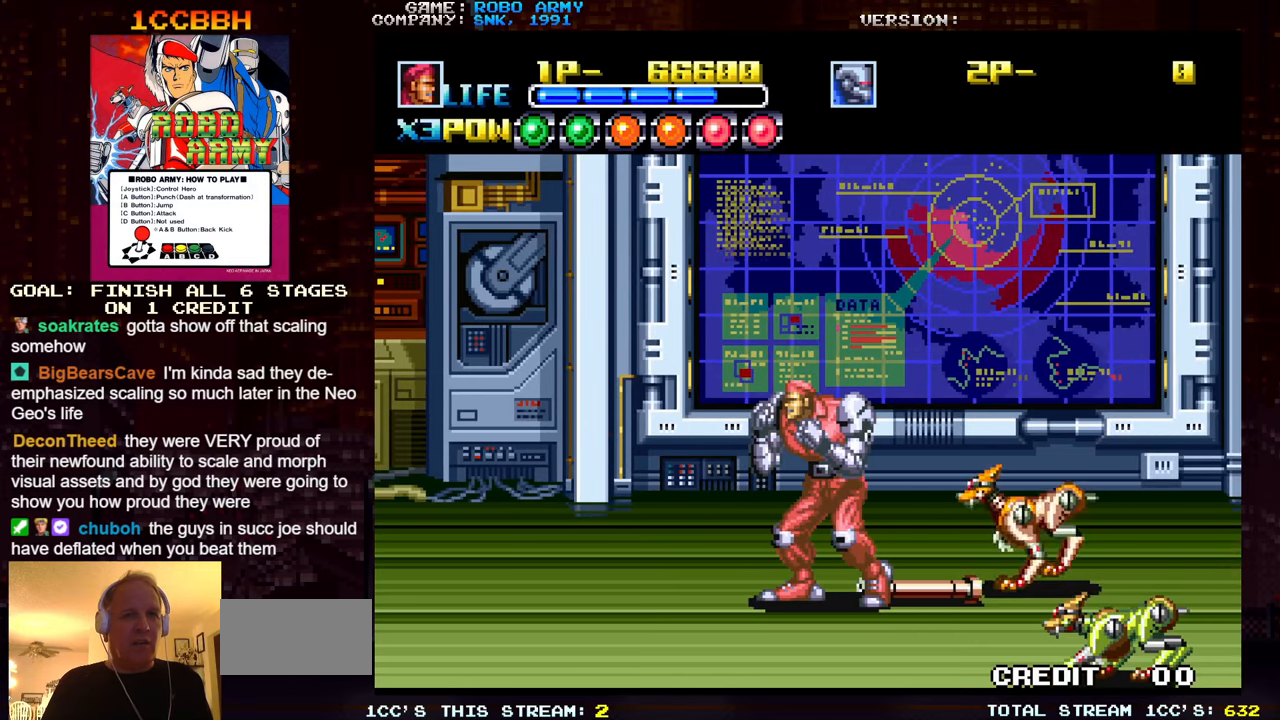
{"buttons": [], "left_stick": "center", "events": [[183, "left_stick", "left"], [500, "left_stick", "center"]]}
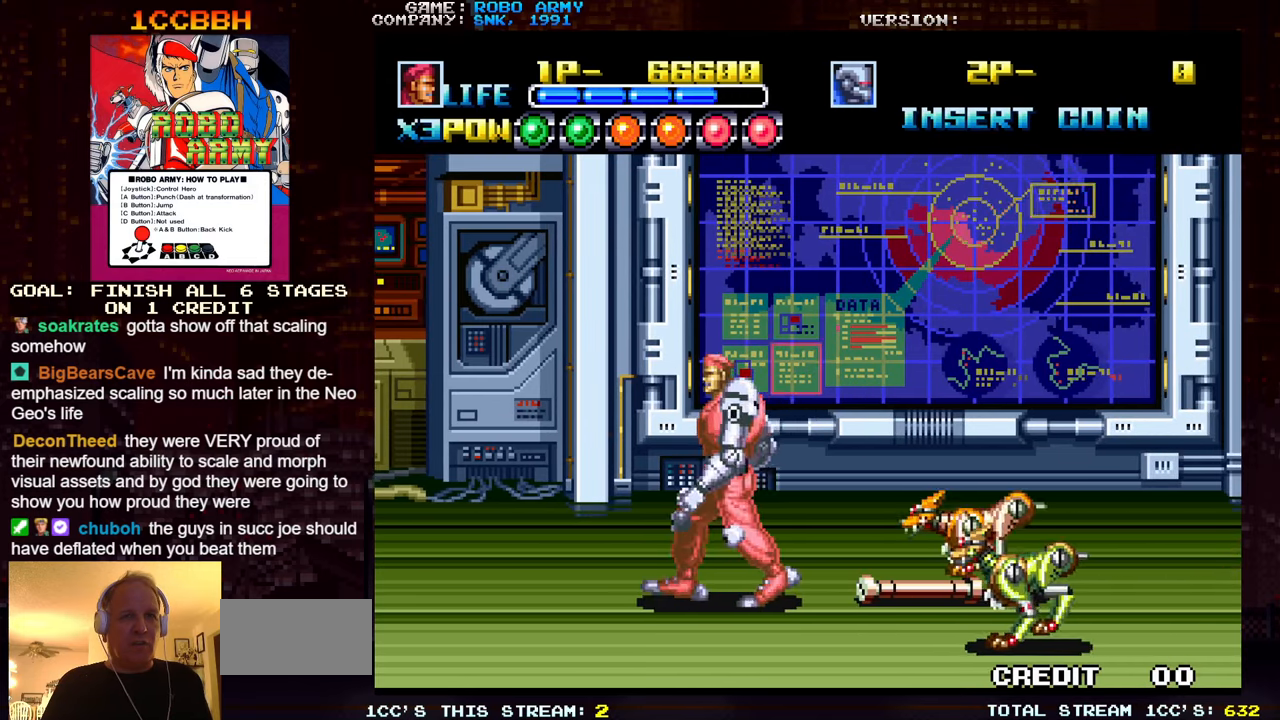
{"buttons": [], "left_stick": "left", "events": [[217, "left_stick", "left"], [267, "left_stick", "center"], [500, "left_stick", "left"]]}
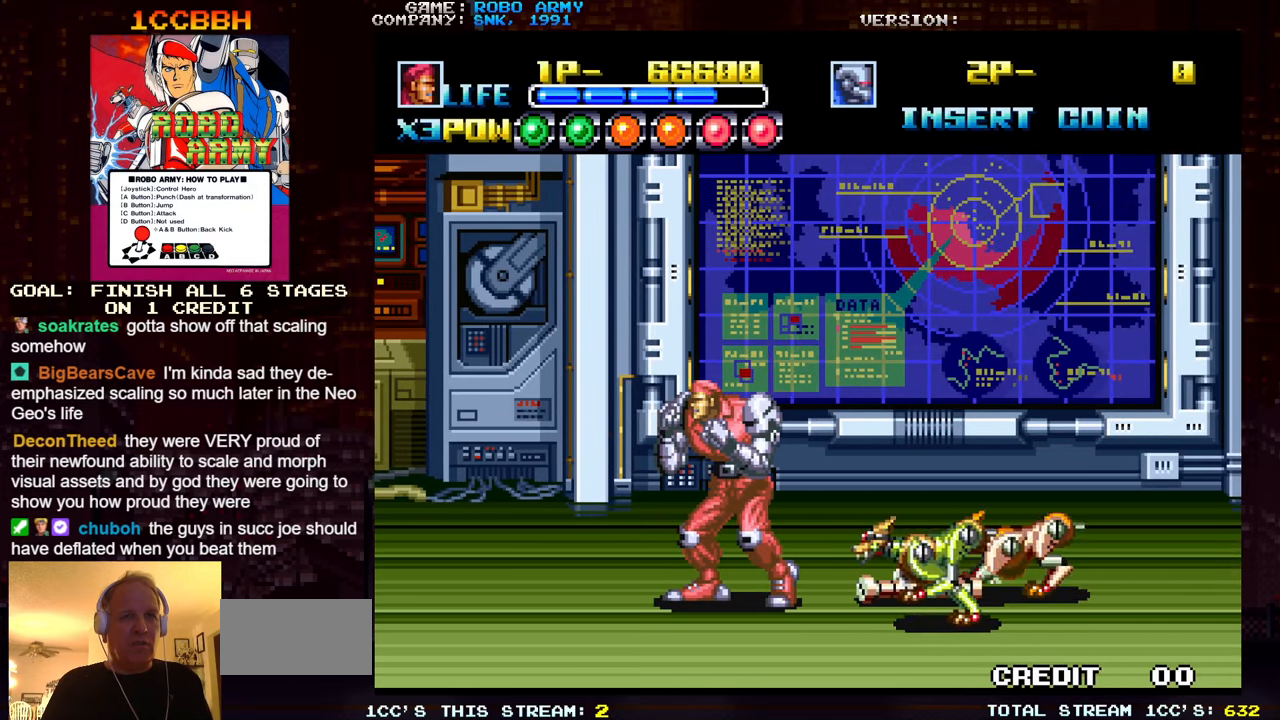
{"buttons": [], "left_stick": "left", "events": [[350, "SQUARE", "down"], [350, "TRIANGLE", "down"], [467, "TRIANGLE", "up"], [483, "SQUARE", "up"]]}
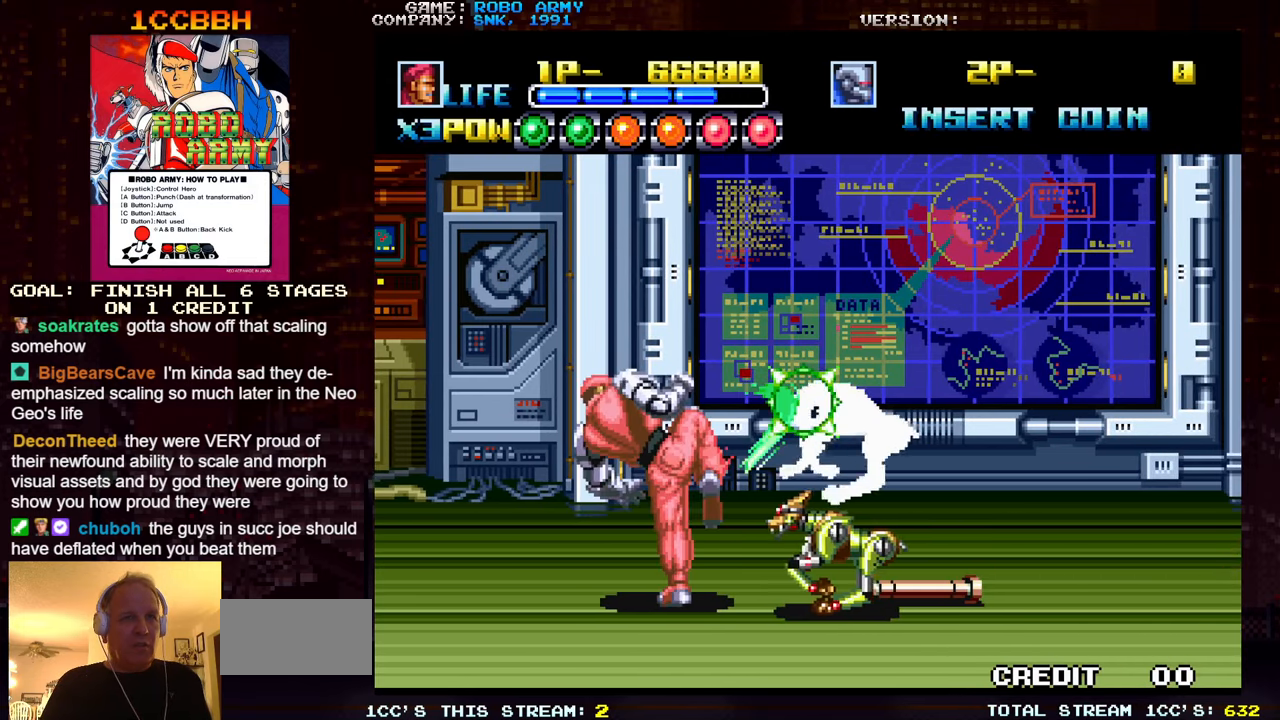
{"buttons": [], "left_stick": "center", "events": [[217, "left_stick", "center"]]}
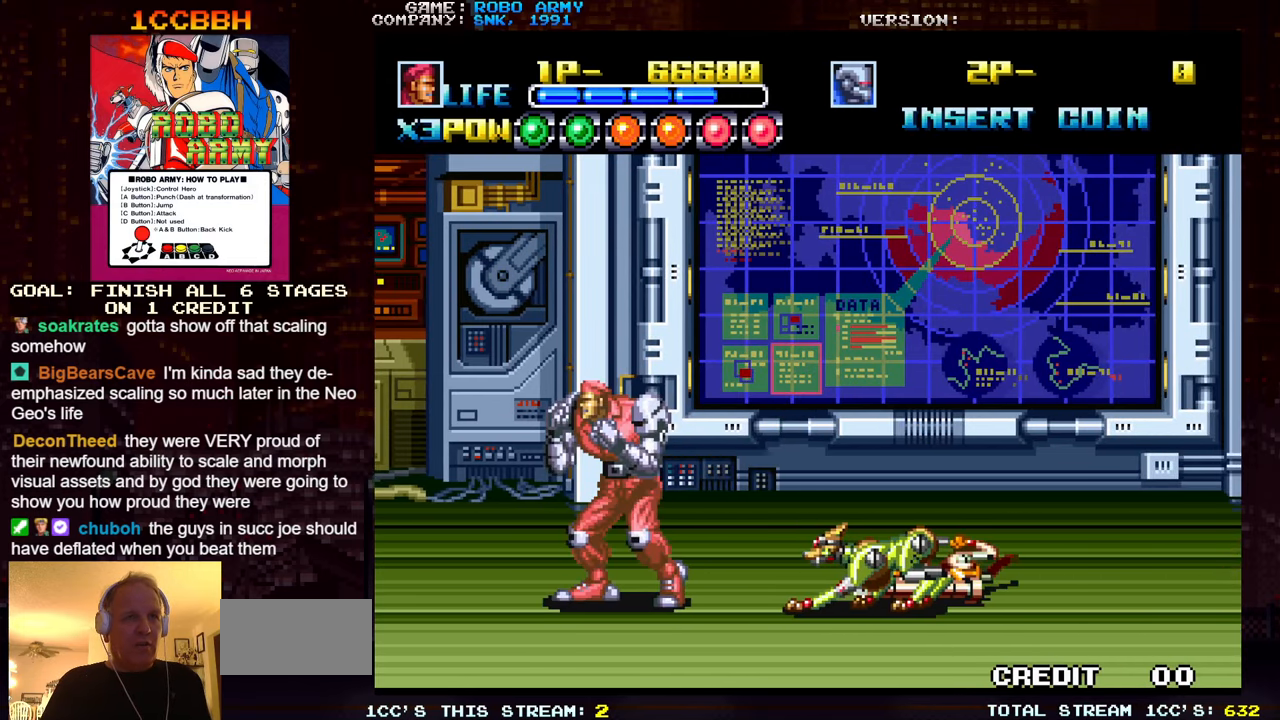
{"buttons": [], "left_stick": "left", "events": [[50, "left_stick", "left"], [150, "left_stick", "center"], [367, "left_stick", "left"]]}
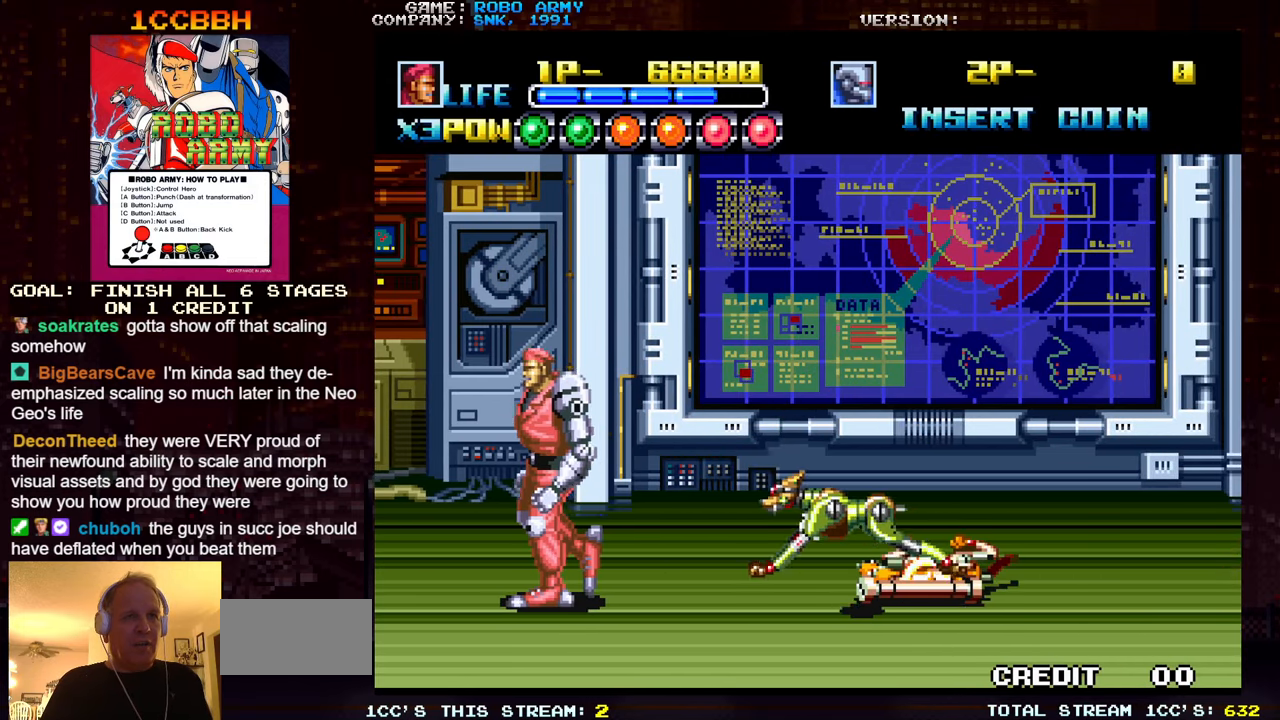
{"buttons": [], "left_stick": "right", "events": [[33, "SQUARE", "down"], [33, "TRIANGLE", "down"], [133, "SQUARE", "up"], [133, "TRIANGLE", "up"], [367, "left_stick", "center"], [467, "left_stick", "right"]]}
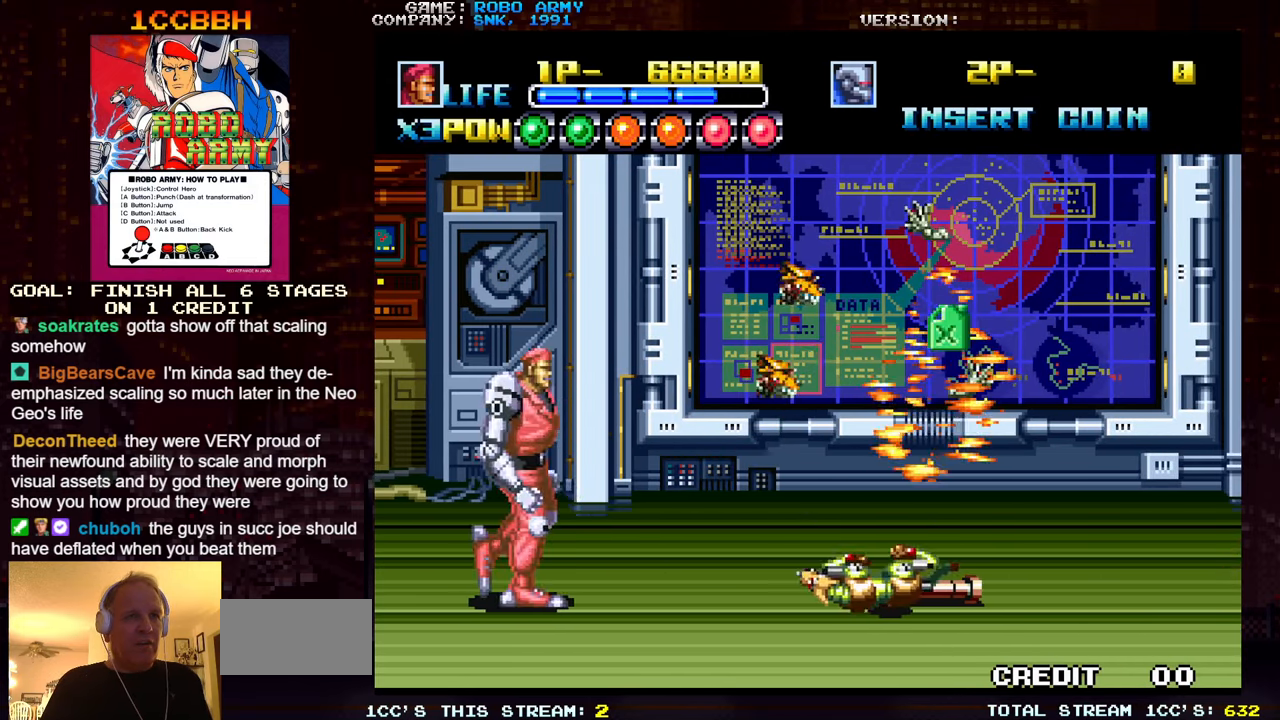
{"buttons": [], "left_stick": "right", "events": []}
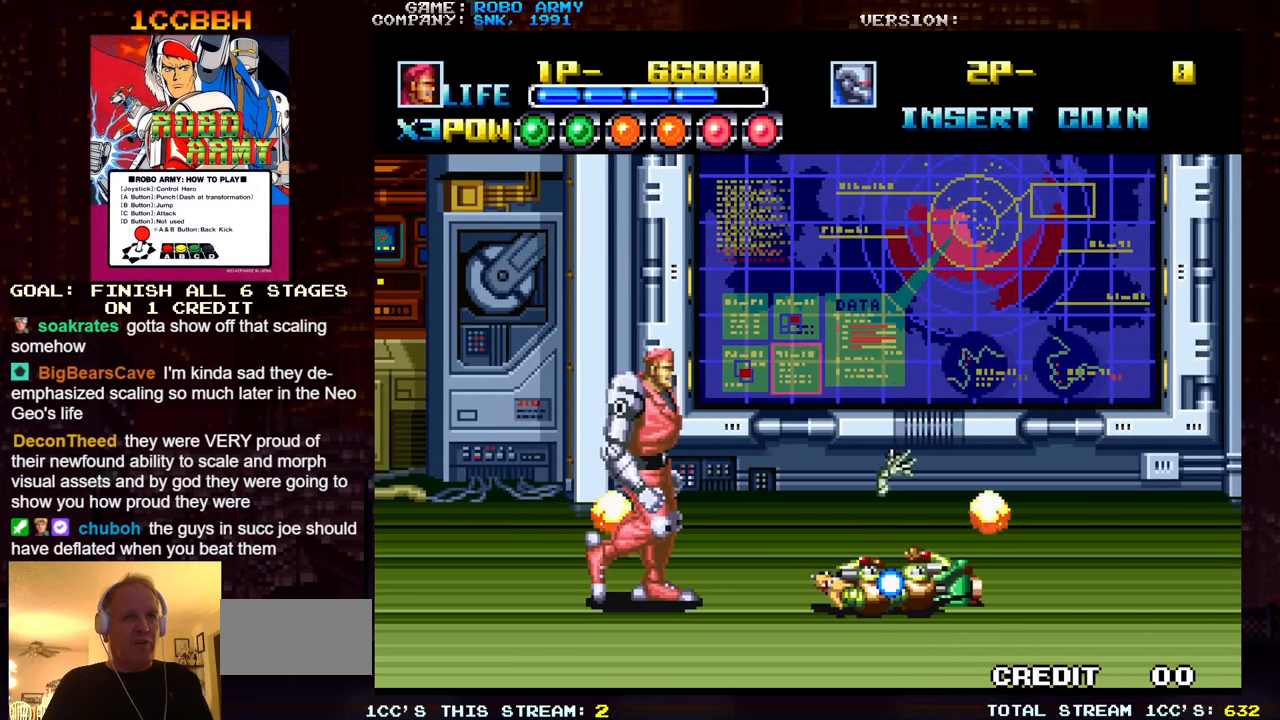
{"buttons": [], "left_stick": "right", "events": []}
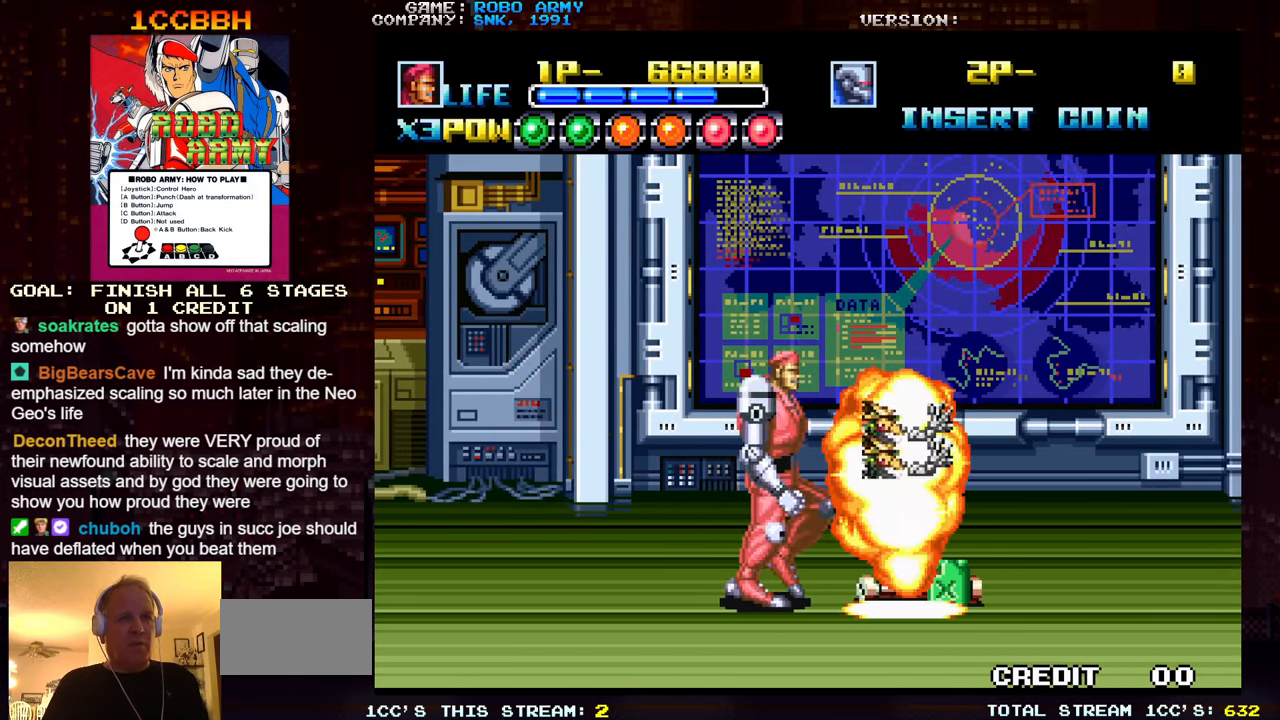
{"buttons": [], "left_stick": "right", "events": []}
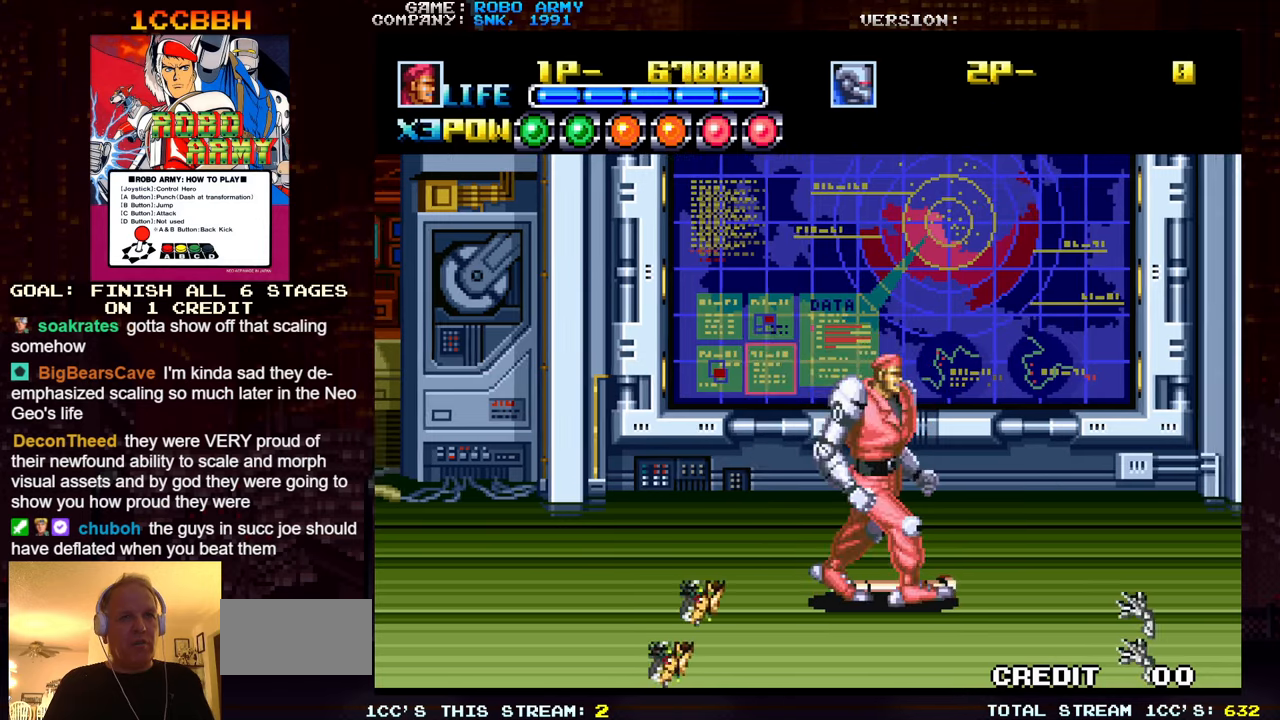
{"buttons": ["SQUARE"], "left_stick": "left", "events": [[317, "left_stick", "center"], [367, "left_stick", "left"], [467, "SQUARE", "down"]]}
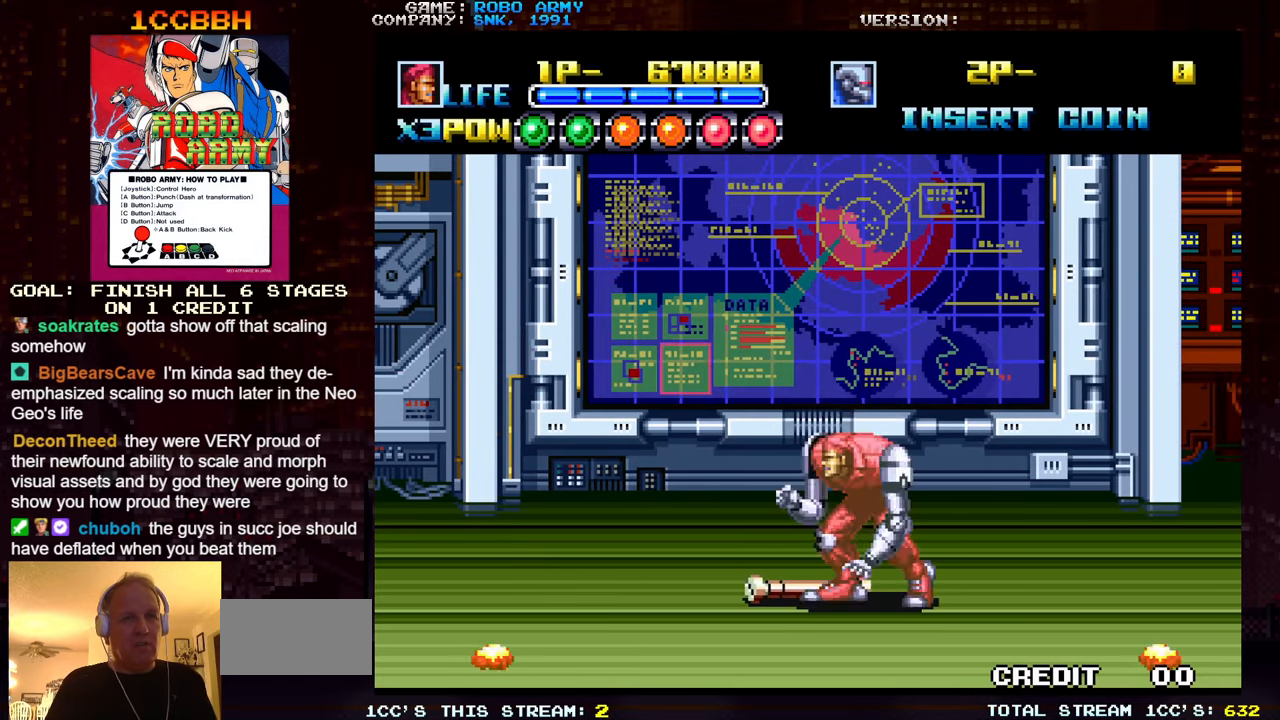
{"buttons": [], "left_stick": "right", "events": [[34, "SQUARE", "up"], [67, "left_stick", "center"], [184, "left_stick", "right"]]}
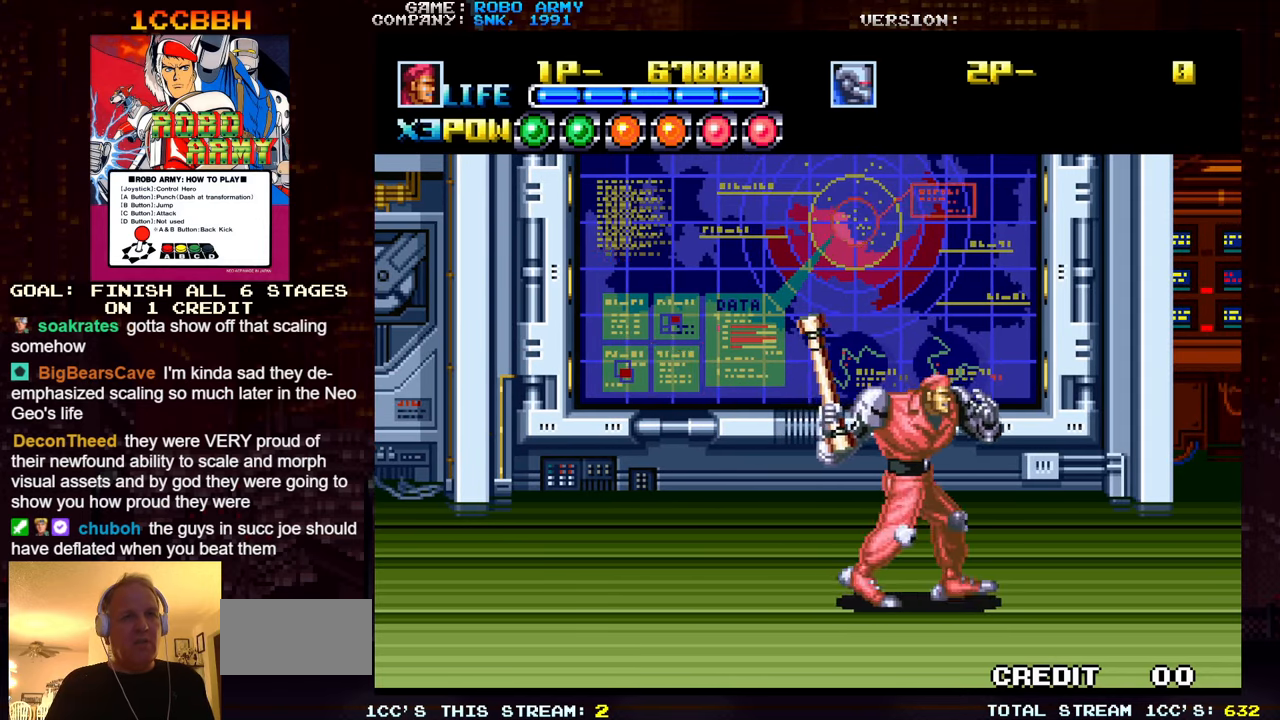
{"buttons": [], "left_stick": "left", "events": [[384, "left_stick", "center"], [467, "left_stick", "left"]]}
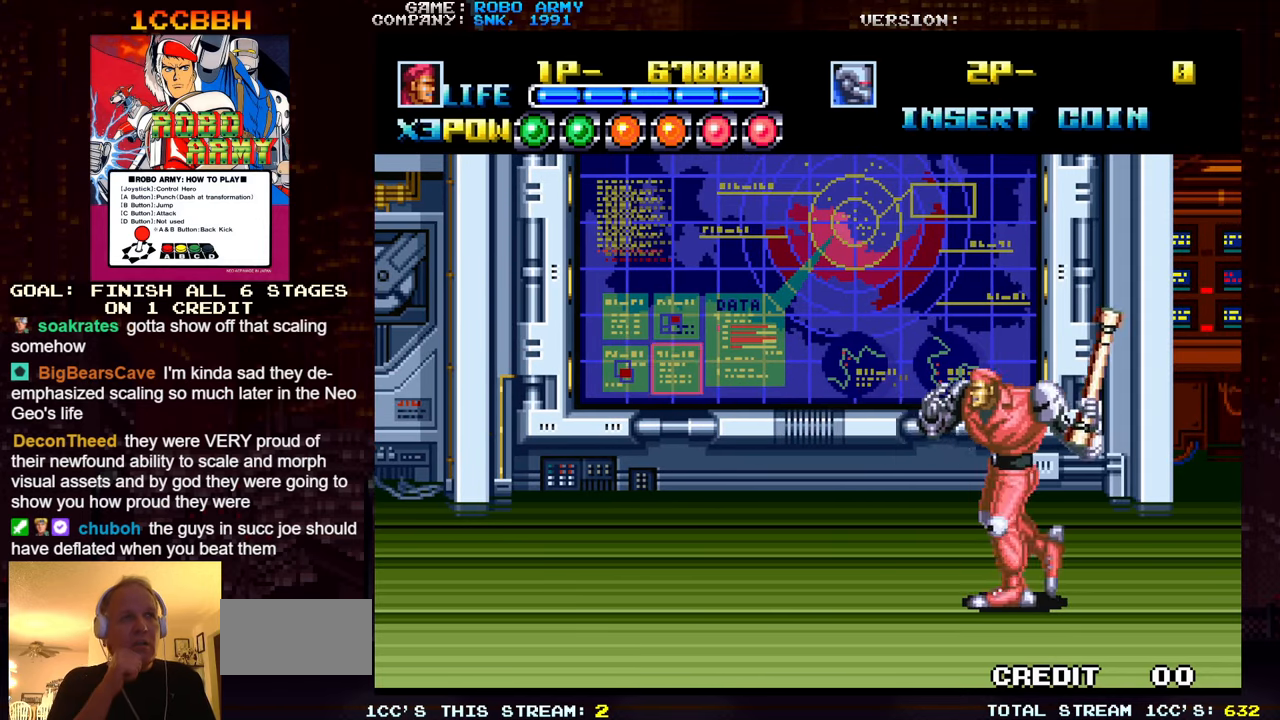
{"buttons": [], "left_stick": "left", "events": []}
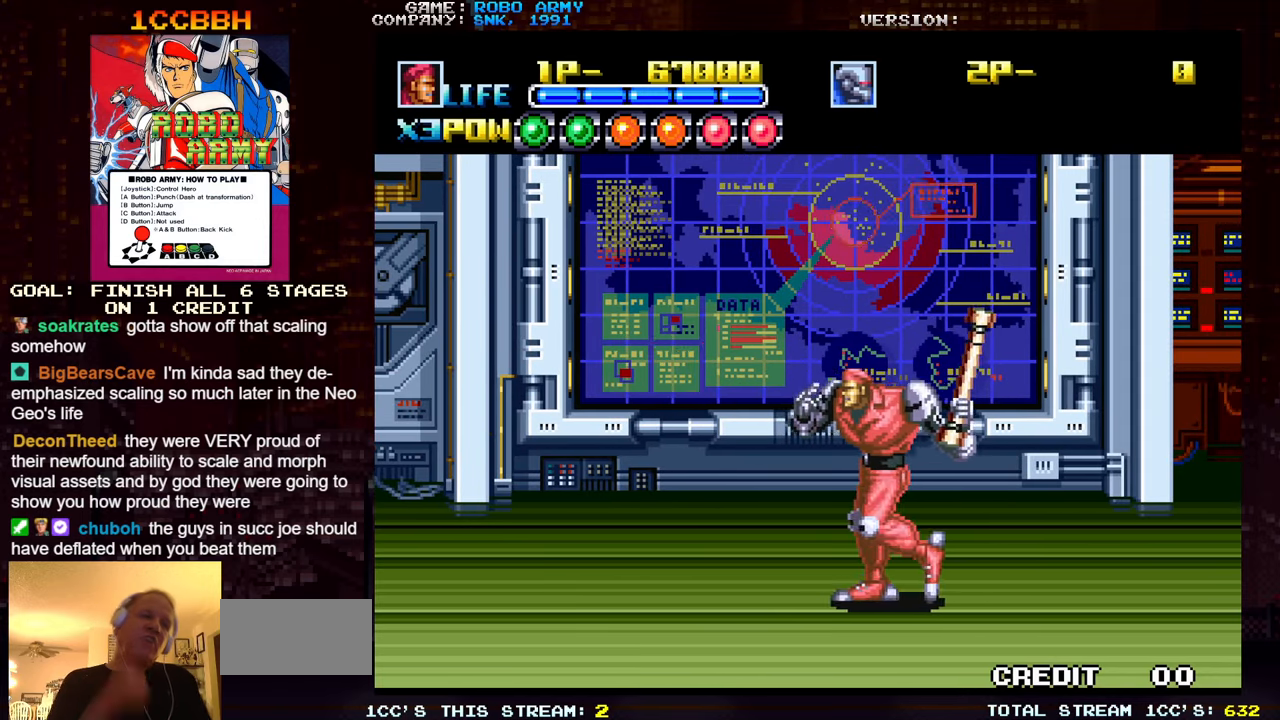
{"buttons": [], "left_stick": "center", "events": [[484, "left_stick", "center"]]}
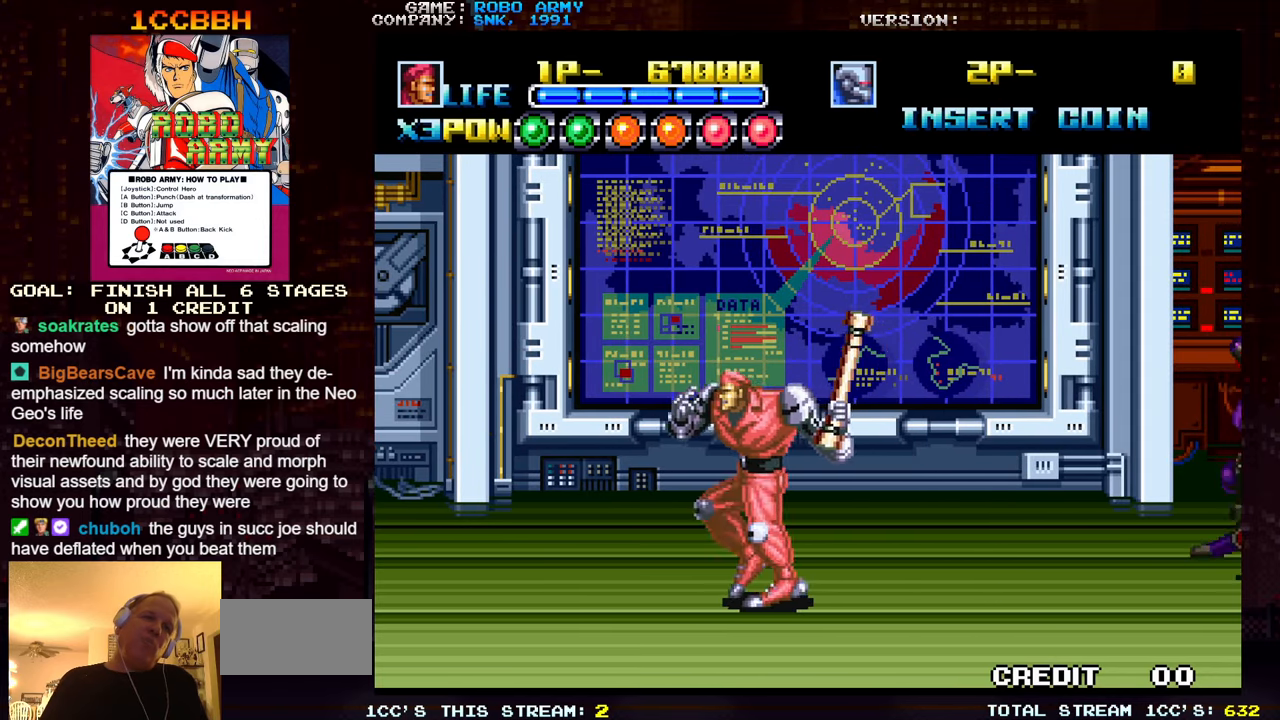
{"buttons": [], "left_stick": "right", "events": [[267, "left_stick", "right"]]}
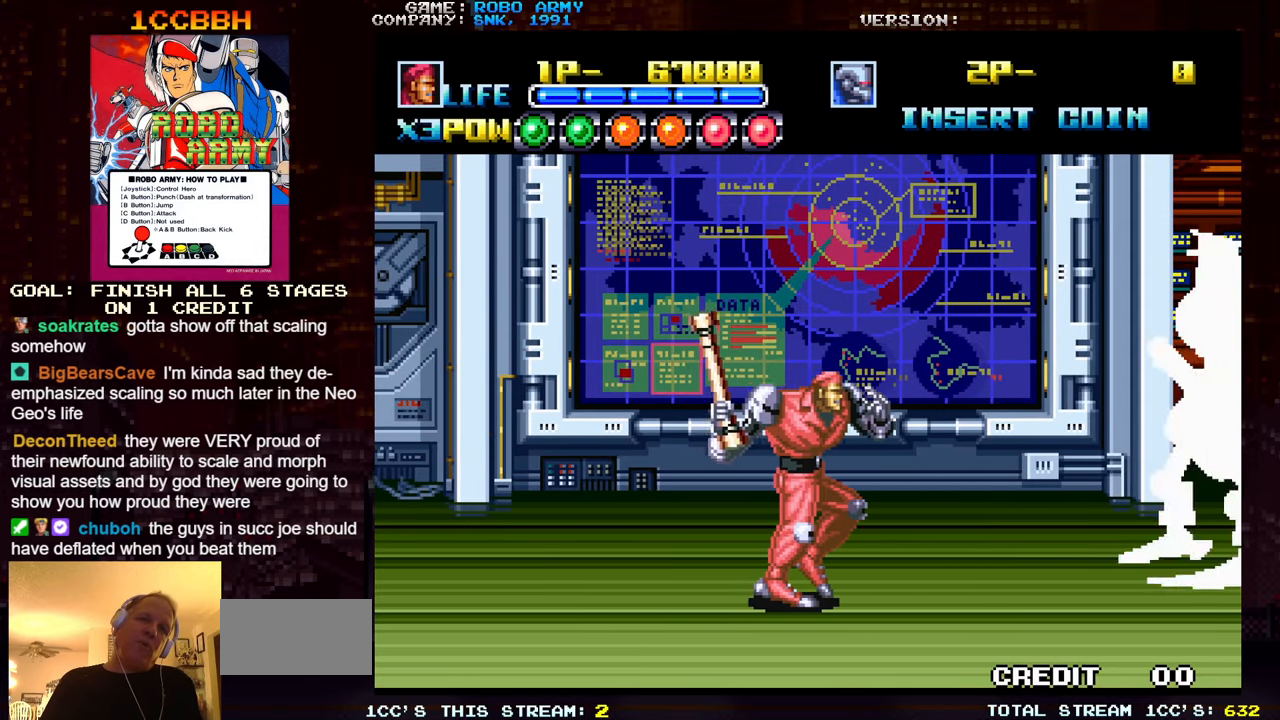
{"buttons": [], "left_stick": "left", "events": [[317, "left_stick", "center"], [367, "left_stick", "left"]]}
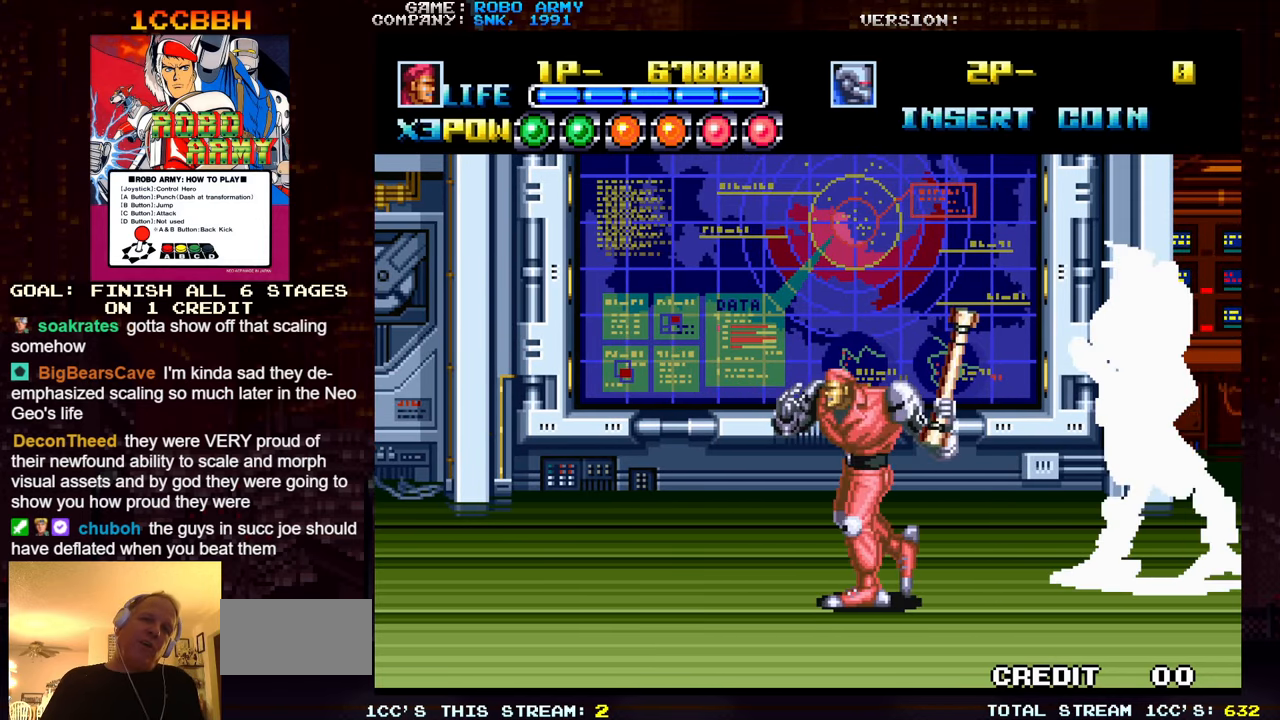
{"buttons": [], "left_stick": "center", "events": [[384, "left_stick", "center"]]}
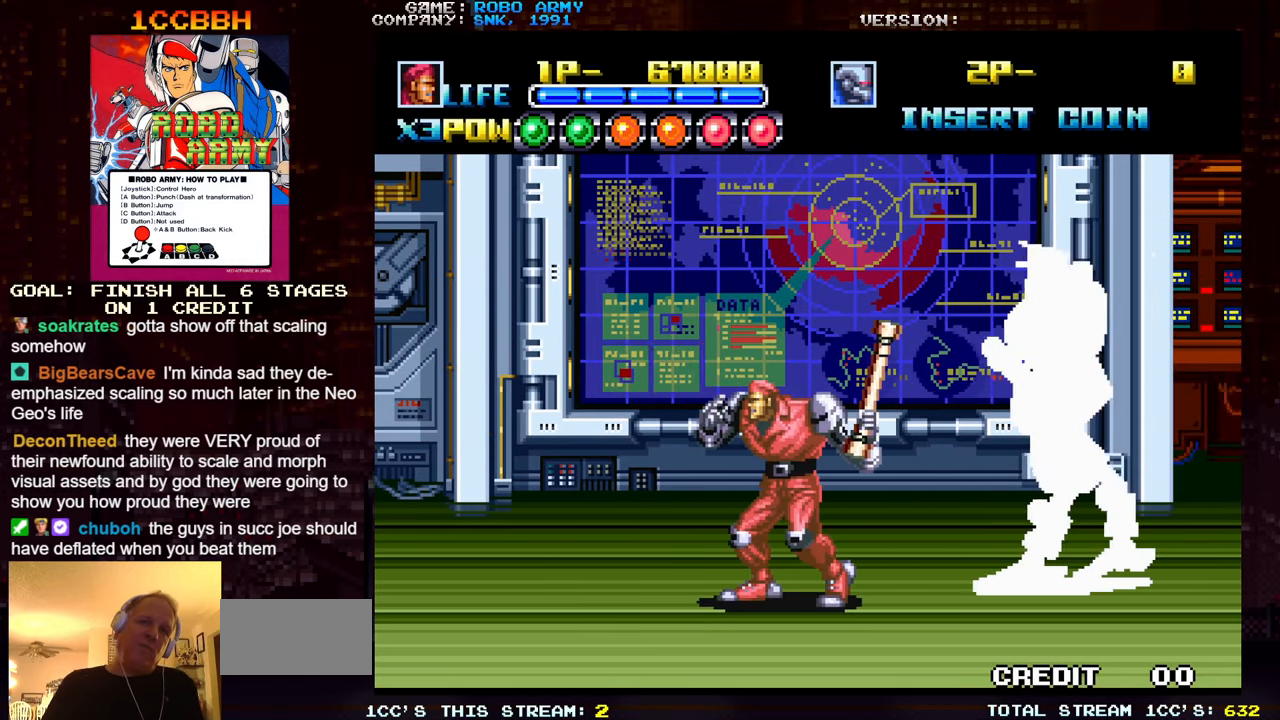
{"buttons": [], "left_stick": "left", "events": [[467, "left_stick", "left"]]}
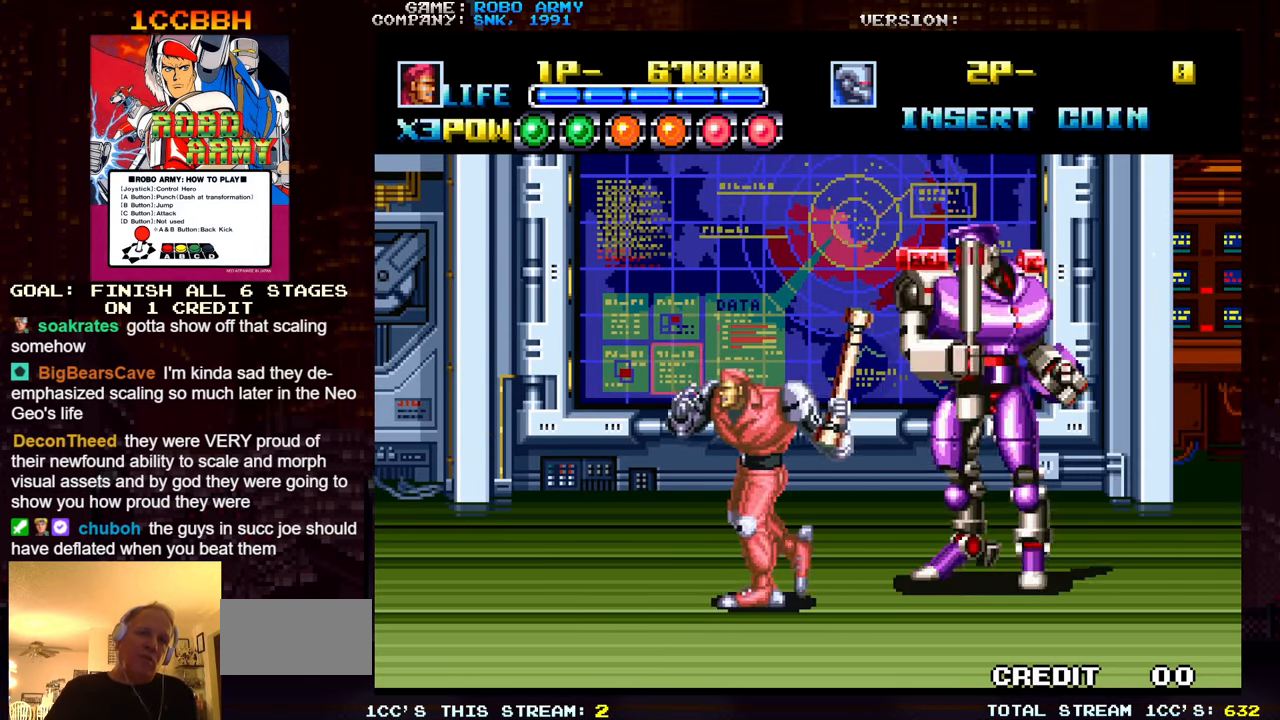
{"buttons": [], "left_stick": "right", "events": [[433, "left_stick", "right"]]}
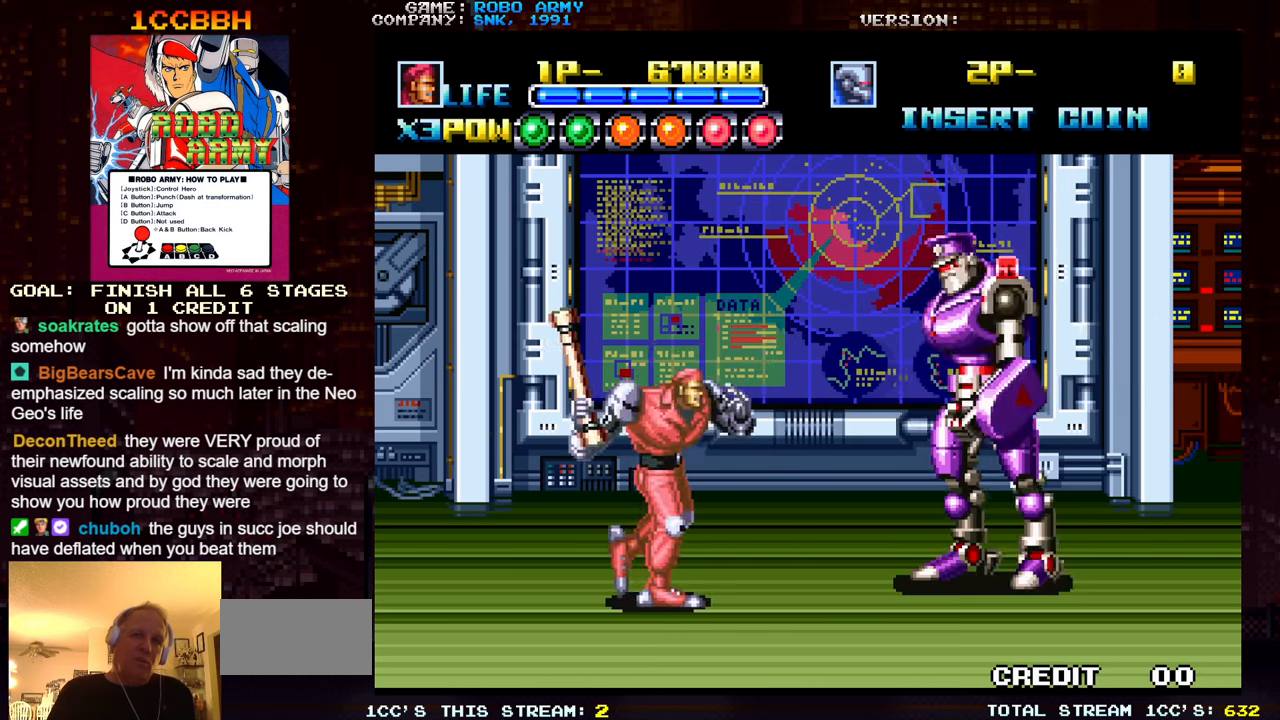
{"buttons": [], "left_stick": "right", "events": [[66, "left_stick", "up-right"], [166, "left_stick", "right"], [250, "SQUARE", "down"], [333, "SQUARE", "up"]]}
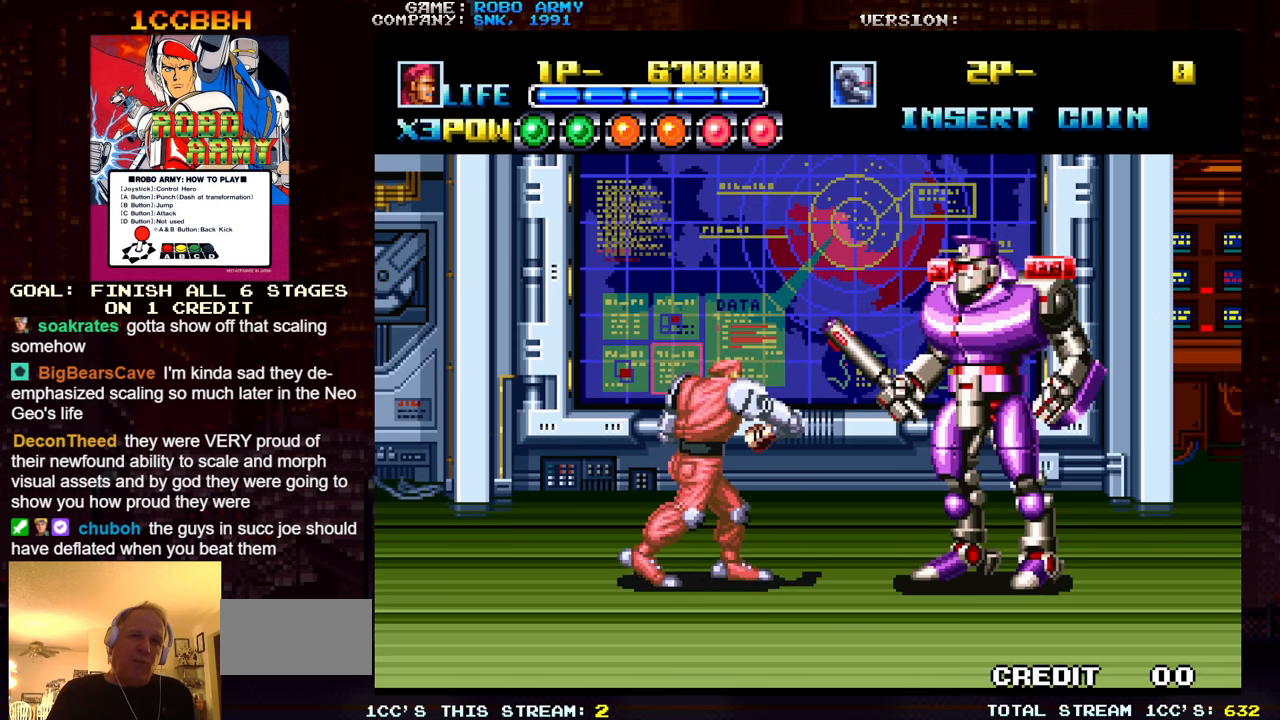
{"buttons": [], "left_stick": "center", "events": [[50, "left_stick", "center"], [283, "left_stick", "down"], [300, "SQUARE", "down"], [383, "SQUARE", "up"], [433, "left_stick", "center"]]}
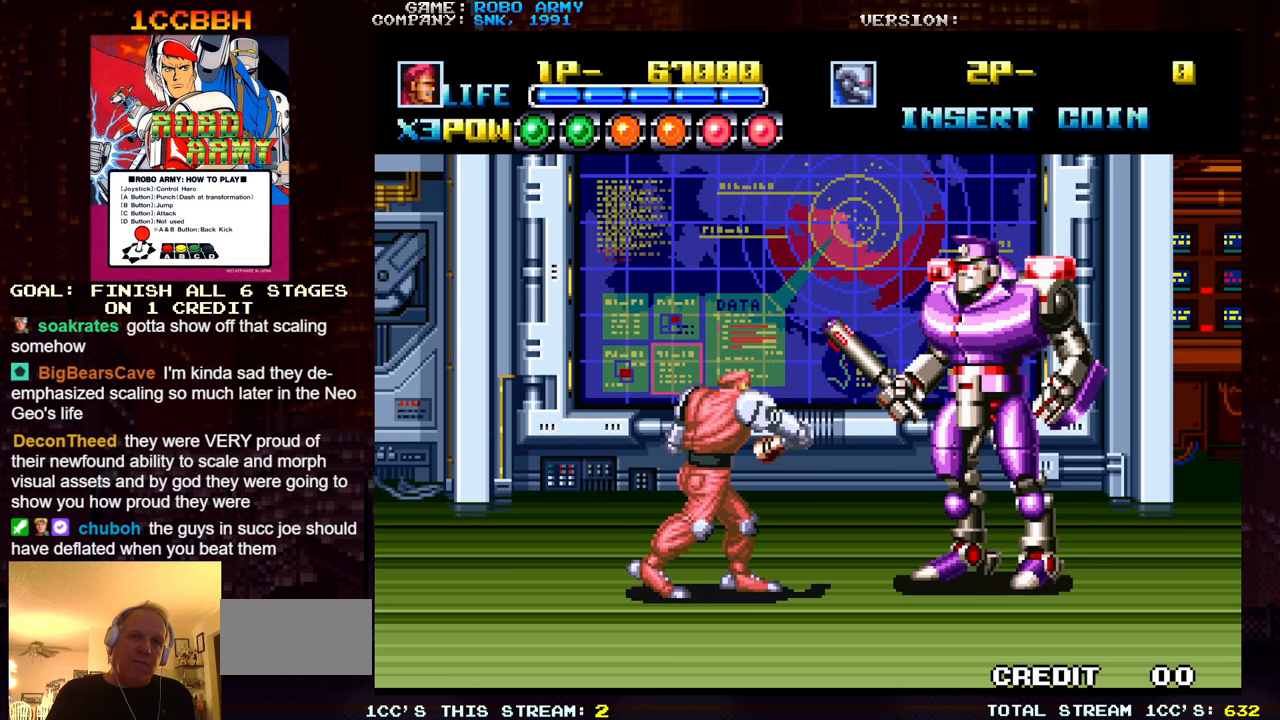
{"buttons": [], "left_stick": "center", "events": [[283, "SQUARE", "down"], [333, "SQUARE", "up"]]}
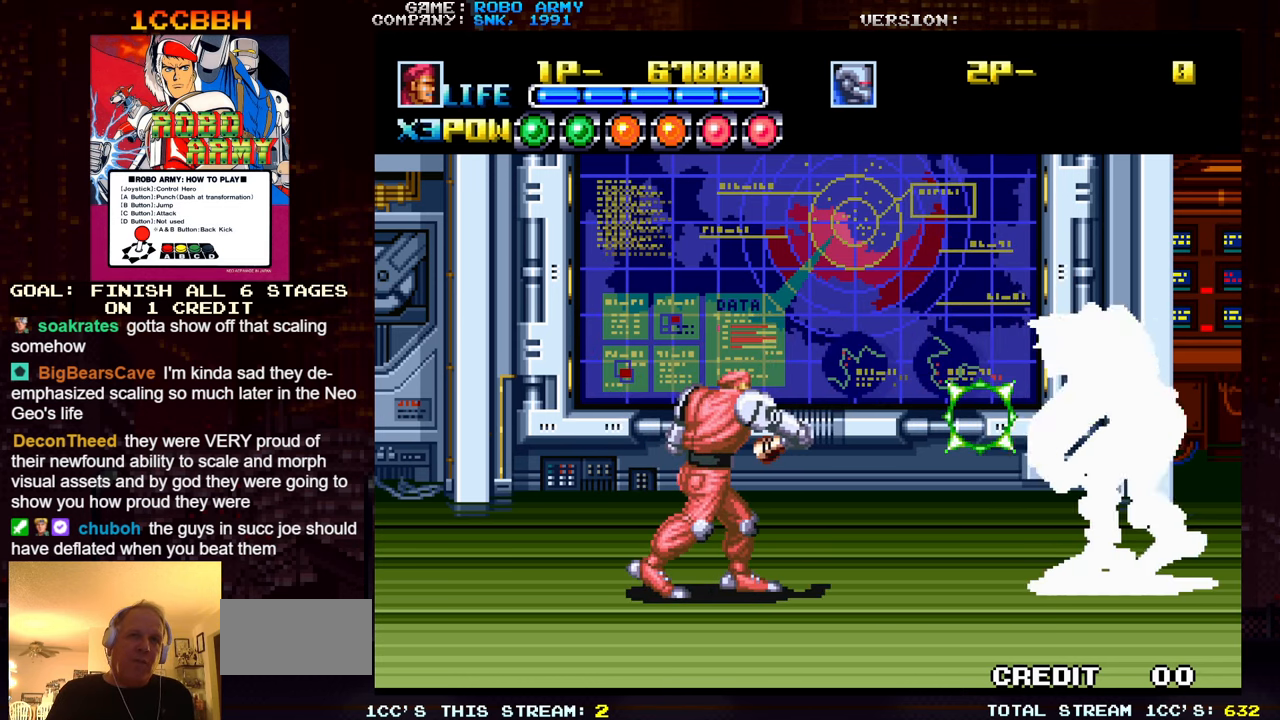
{"buttons": [], "left_stick": "down-right", "events": [[500, "left_stick", "down-right"]]}
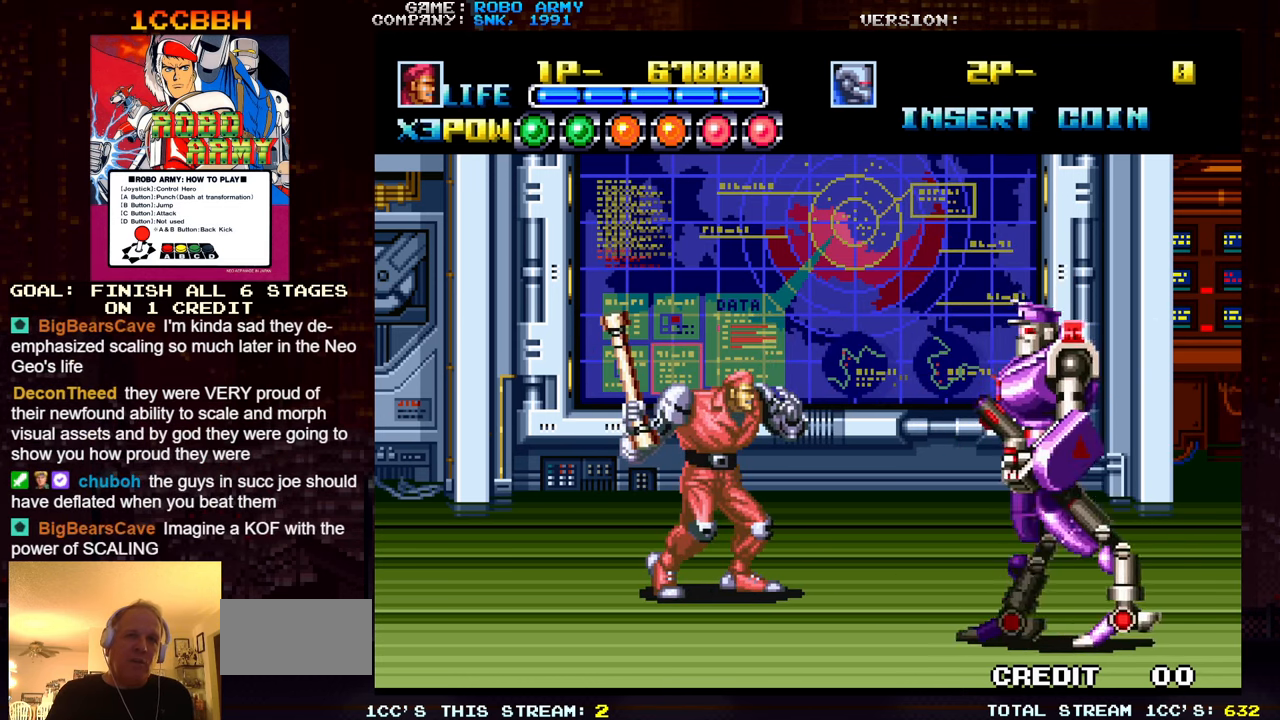
{"buttons": [], "left_stick": "right", "events": [[183, "left_stick", "down"], [216, "SQUARE", "down"], [316, "SQUARE", "up"], [350, "left_stick", "right"]]}
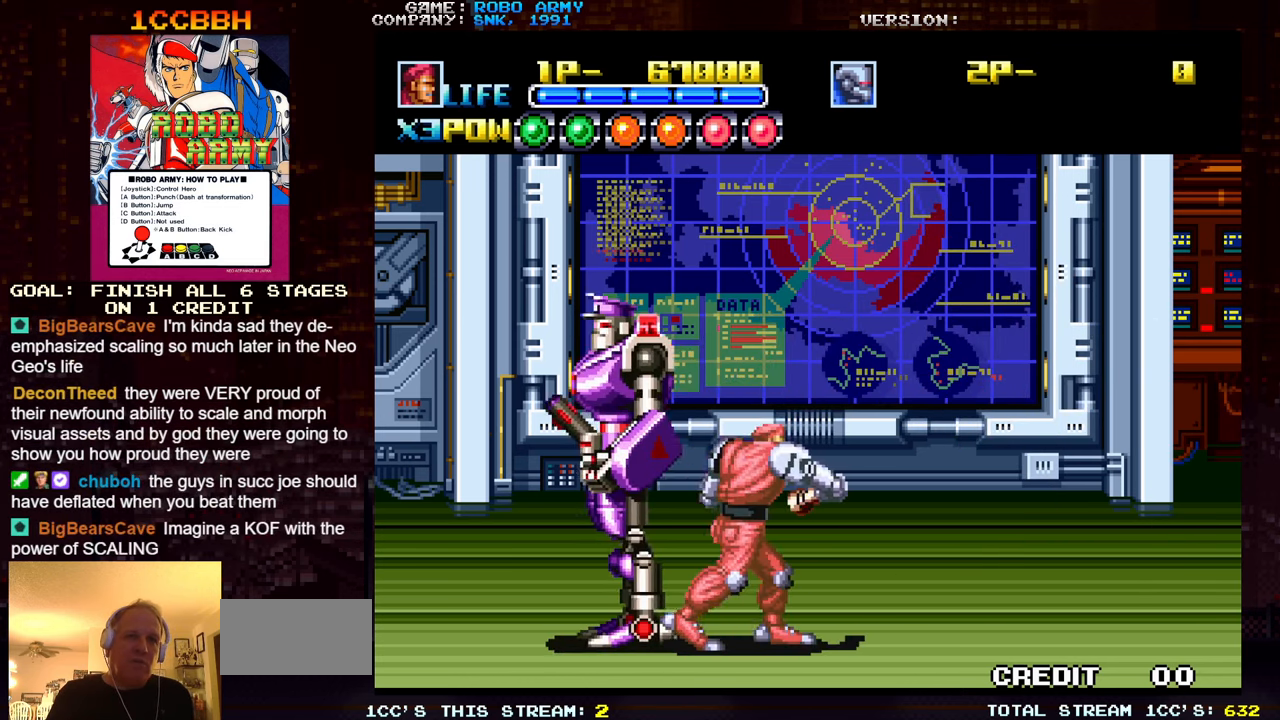
{"buttons": [], "left_stick": "down-right", "events": [[116, "SQUARE", "down"], [116, "left_stick", "down-left"], [216, "SQUARE", "up"], [250, "left_stick", "center"], [466, "left_stick", "down-right"]]}
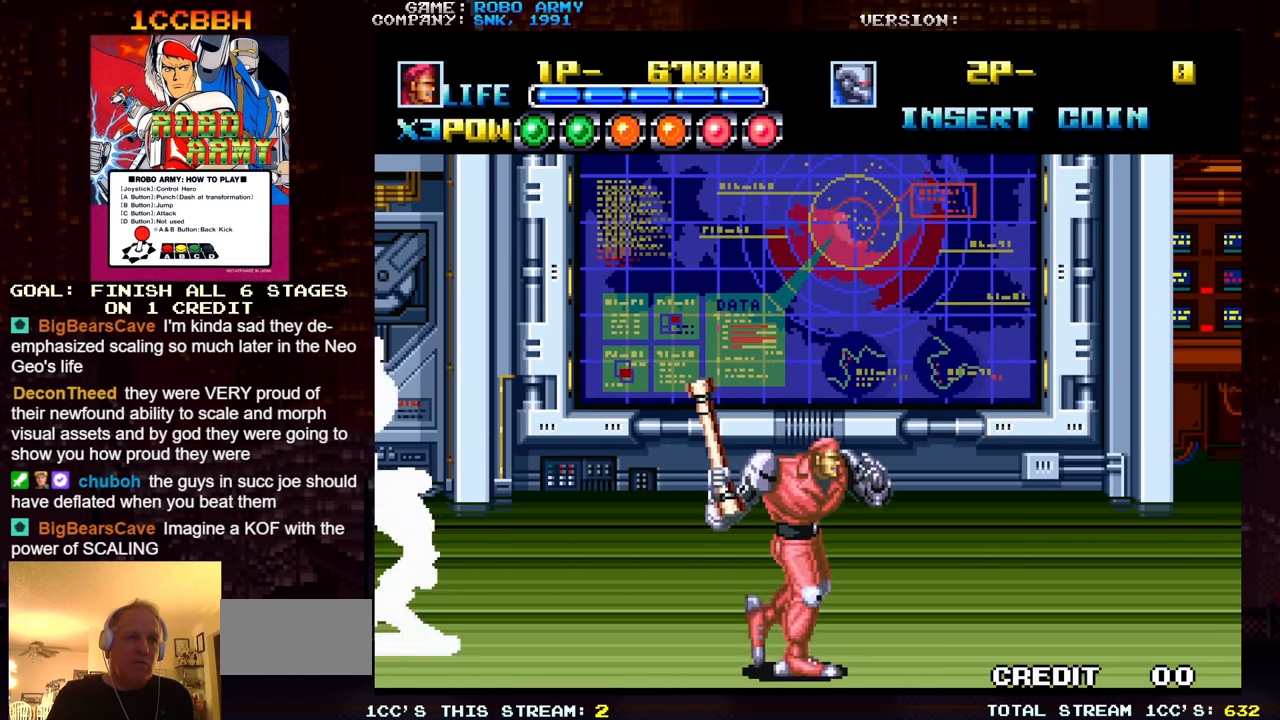
{"buttons": [], "left_stick": "left", "events": [[300, "left_stick", "center"], [433, "left_stick", "left"]]}
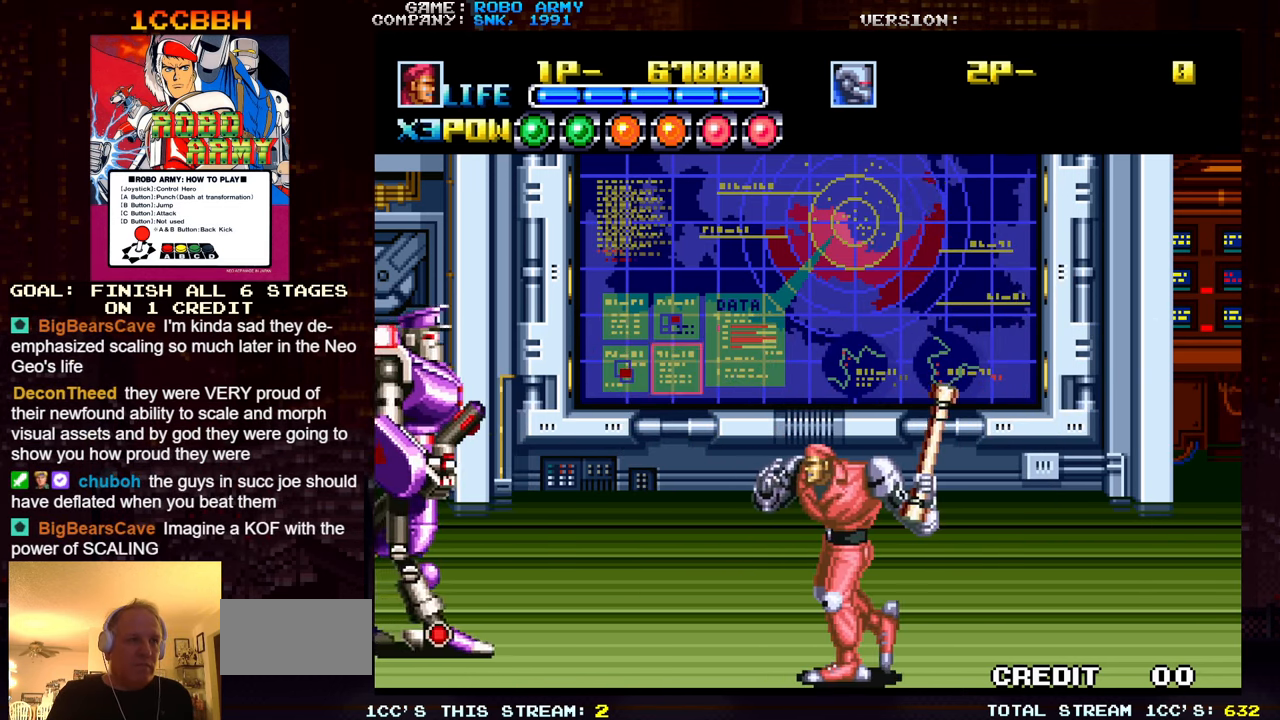
{"buttons": [], "left_stick": "center", "events": [[266, "SQUARE", "down"], [350, "SQUARE", "up"], [433, "left_stick", "center"]]}
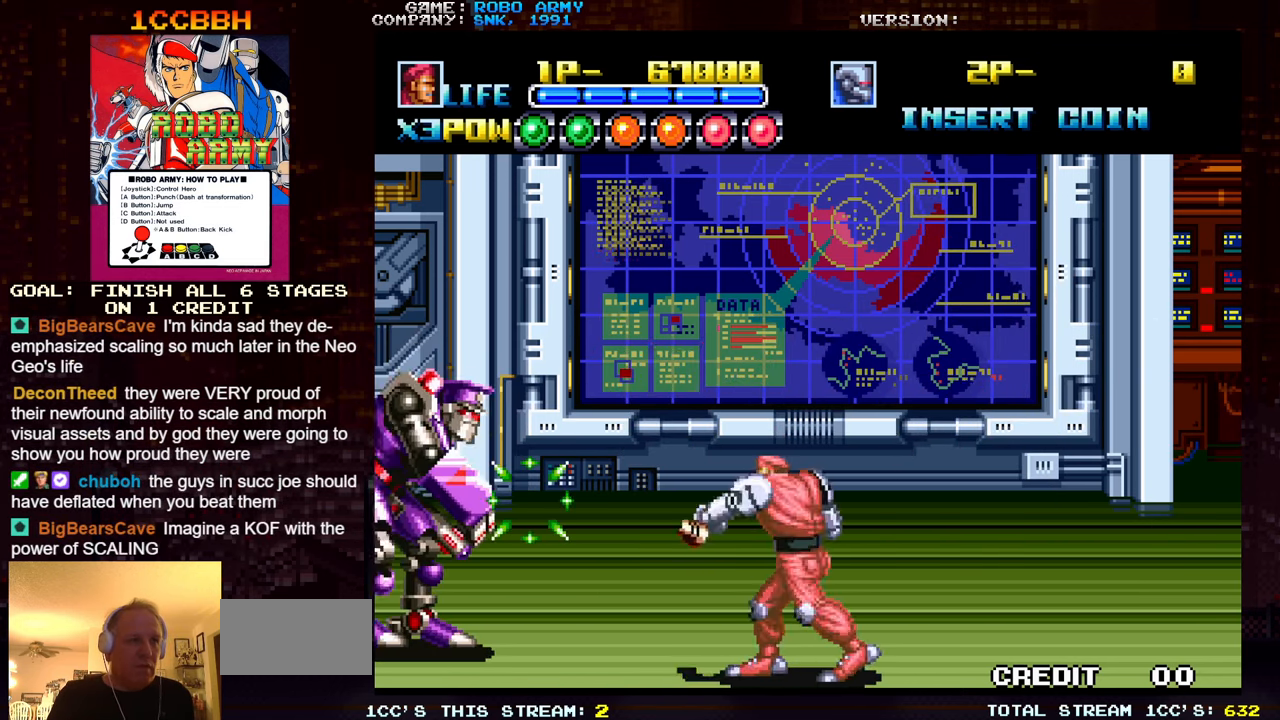
{"buttons": [], "left_stick": "center", "events": [[183, "left_stick", "right"], [500, "left_stick", "center"]]}